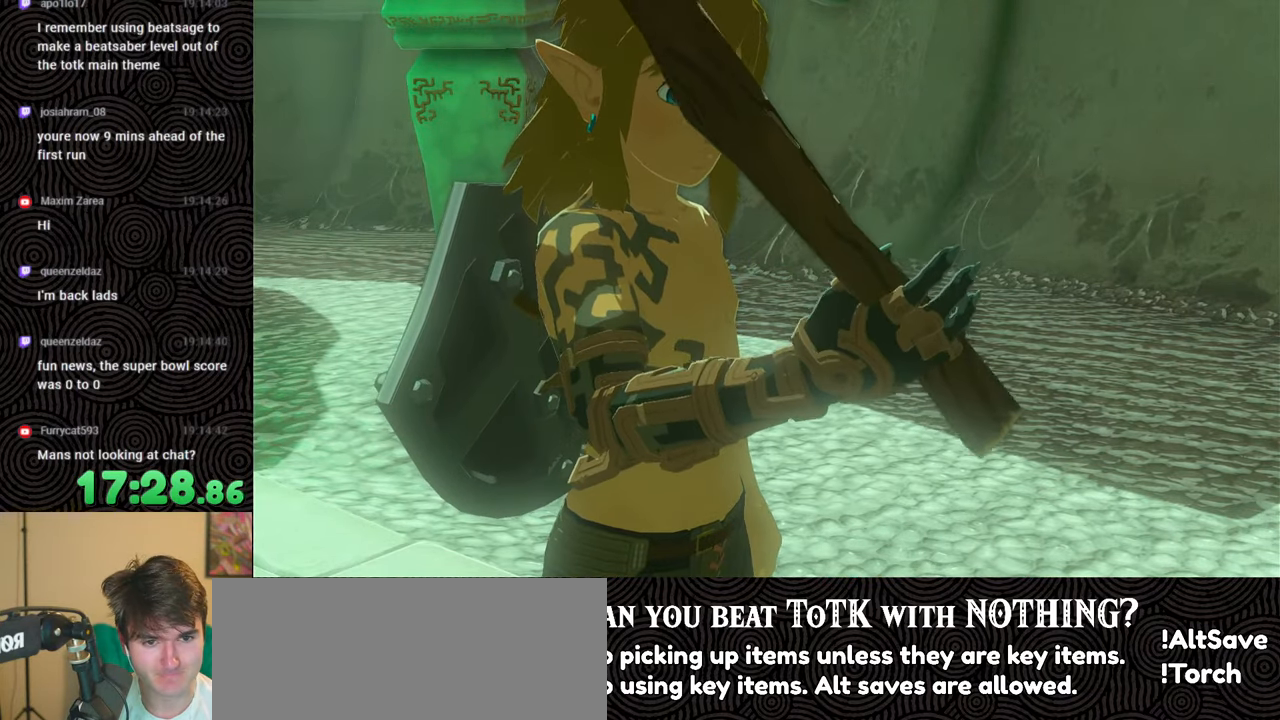
Gameplay with a controller (Nintendo layout); each line is a JSON object with the inputs held at the frame after it. "events" lists button and stick changes between this image and that frame as [ms after this image, input, new state], when the widget could be followed in between. Not read: L3 R3.
{"buttons": ["B"], "left_stick": "up", "right_stick": "center", "events": [[116, "B", "up"], [216, "B", "down"], [316, "B", "up"], [383, "B", "down"]]}
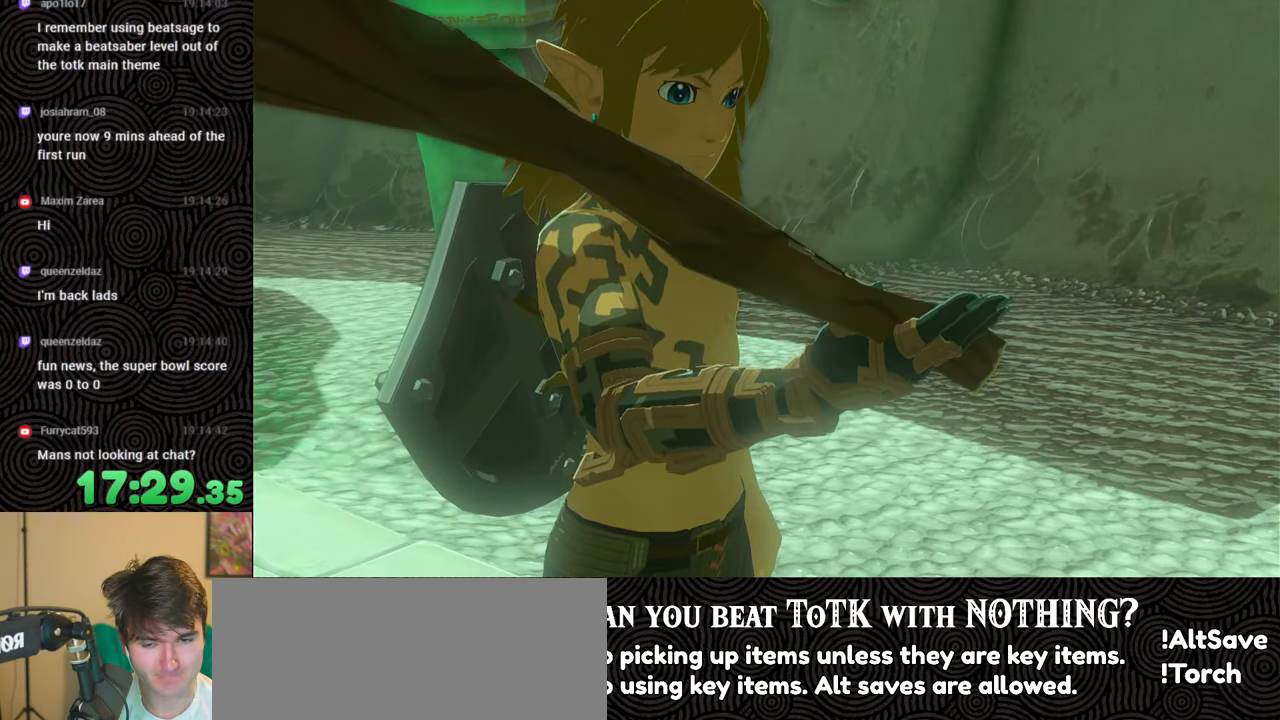
{"buttons": ["B"], "left_stick": "up", "right_stick": "center", "events": [[33, "B", "up"], [100, "B", "down"], [216, "B", "up"], [300, "B", "down"], [416, "B", "up"], [483, "B", "down"]]}
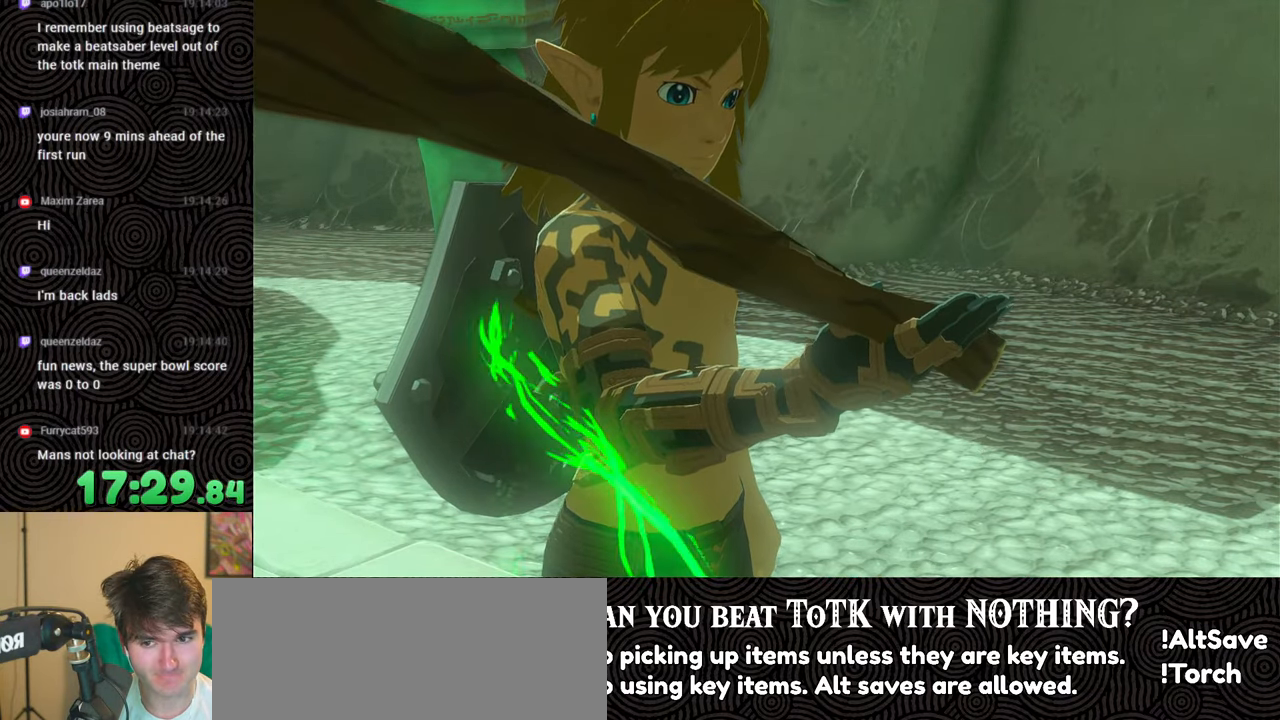
{"buttons": ["B"], "left_stick": "up", "right_stick": "center", "events": [[100, "B", "up"], [183, "B", "down"], [283, "B", "up"], [383, "B", "down"]]}
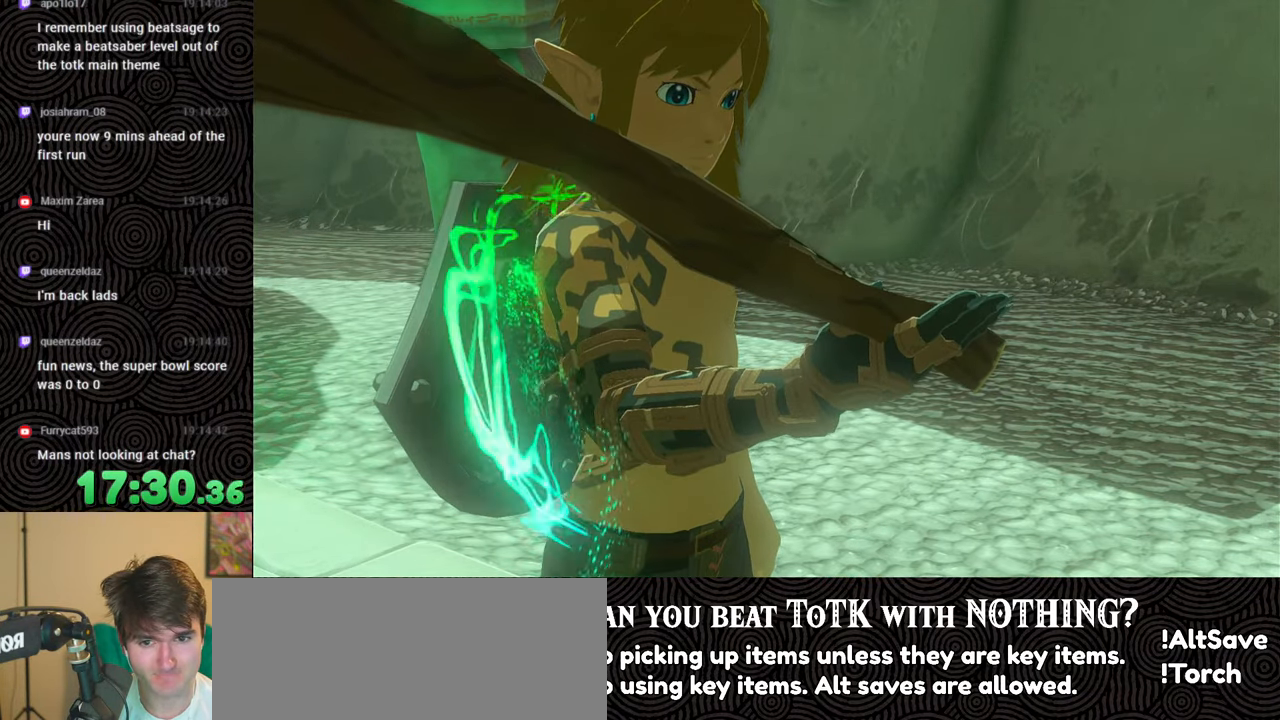
{"buttons": [], "left_stick": "up", "right_stick": "center", "events": [[16, "B", "up"], [100, "B", "down"], [216, "B", "up"], [300, "B", "down"], [400, "B", "up"]]}
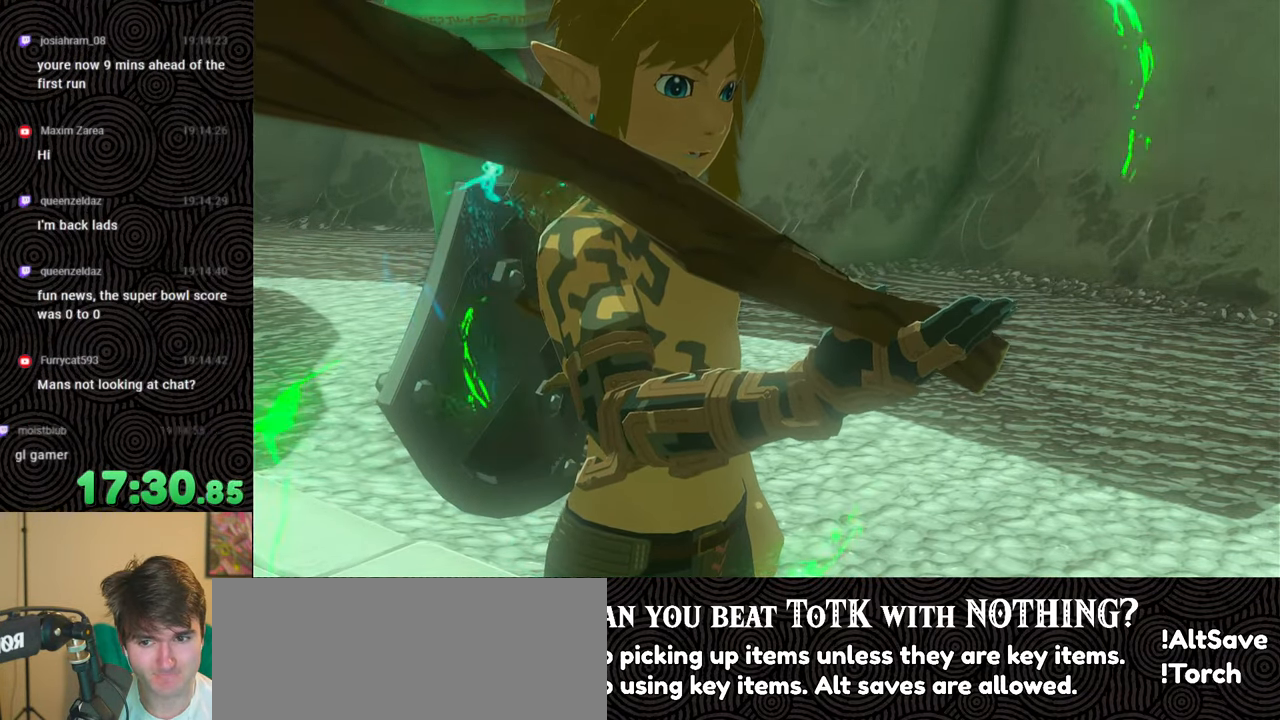
{"buttons": ["B"], "left_stick": "up", "right_stick": "center", "events": [[16, "B", "down"], [116, "B", "up"], [216, "B", "down"], [316, "B", "up"], [416, "B", "down"]]}
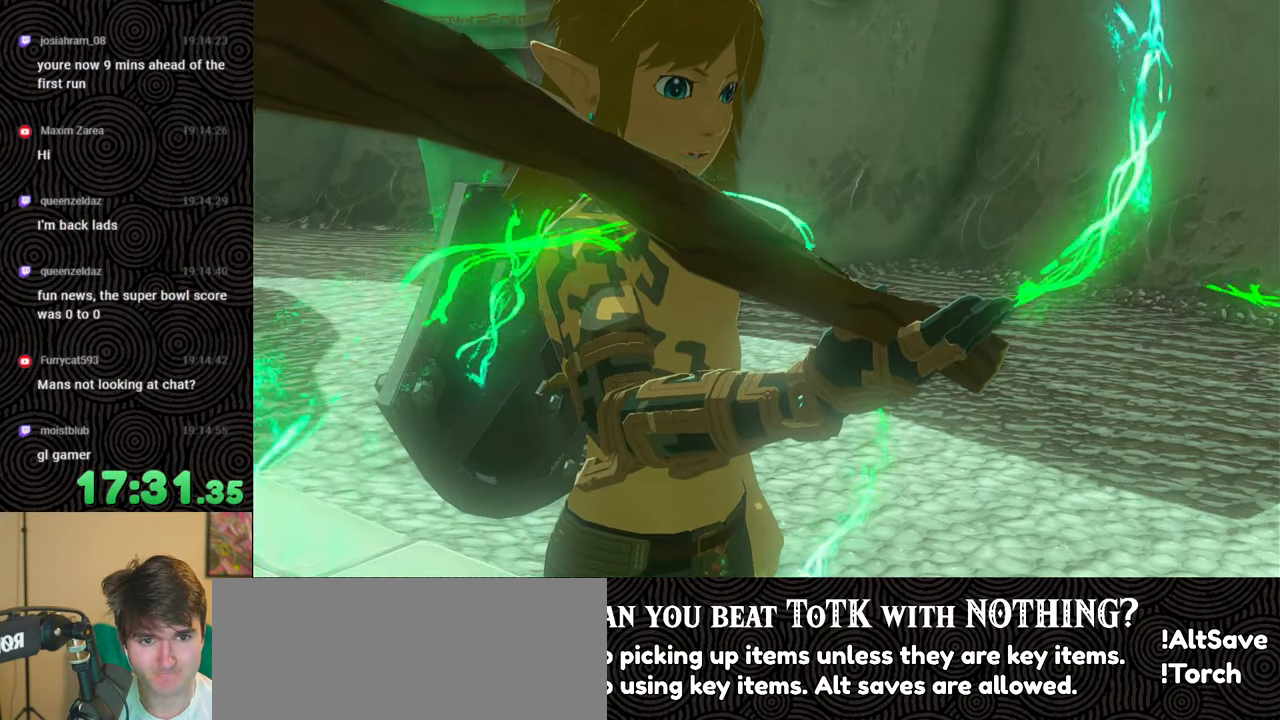
{"buttons": [], "left_stick": "up", "right_stick": "center", "events": [[16, "B", "up"], [116, "B", "down"], [216, "B", "up"], [316, "B", "down"], [450, "B", "up"]]}
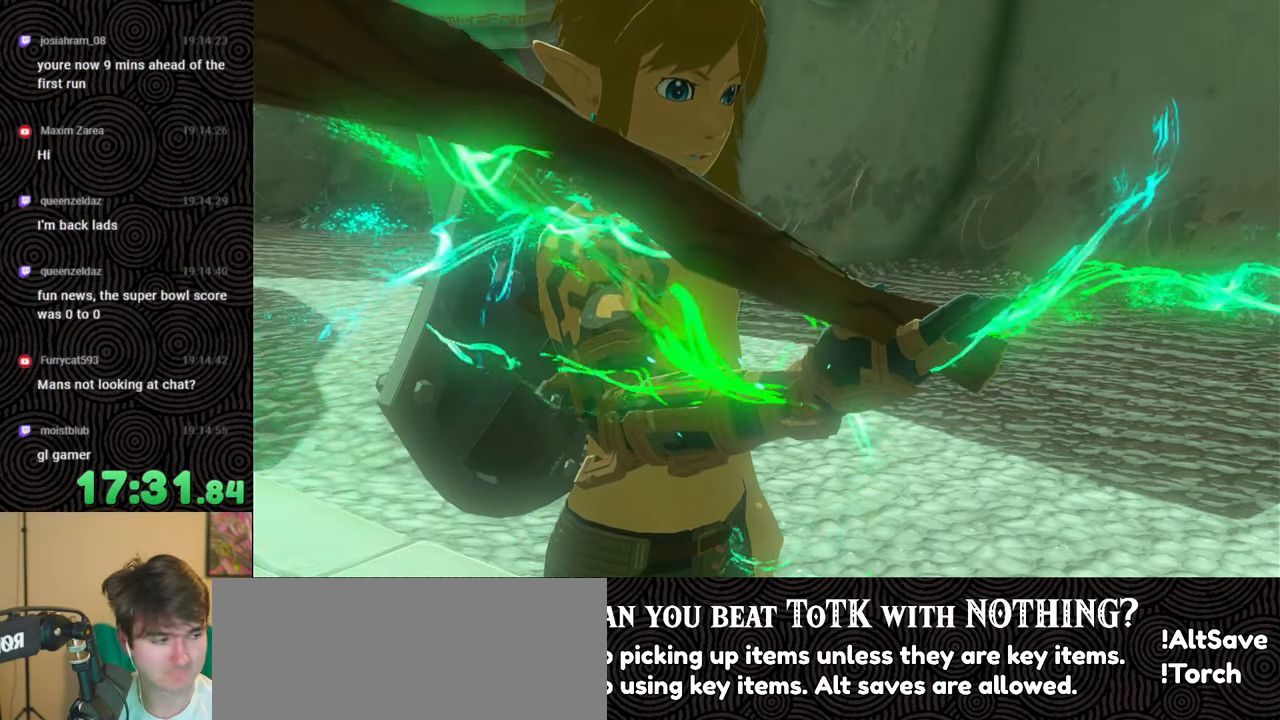
{"buttons": ["B"], "left_stick": "up", "right_stick": "center", "events": [[33, "B", "down"], [150, "B", "up"], [266, "B", "down"], [400, "B", "up"], [500, "B", "down"]]}
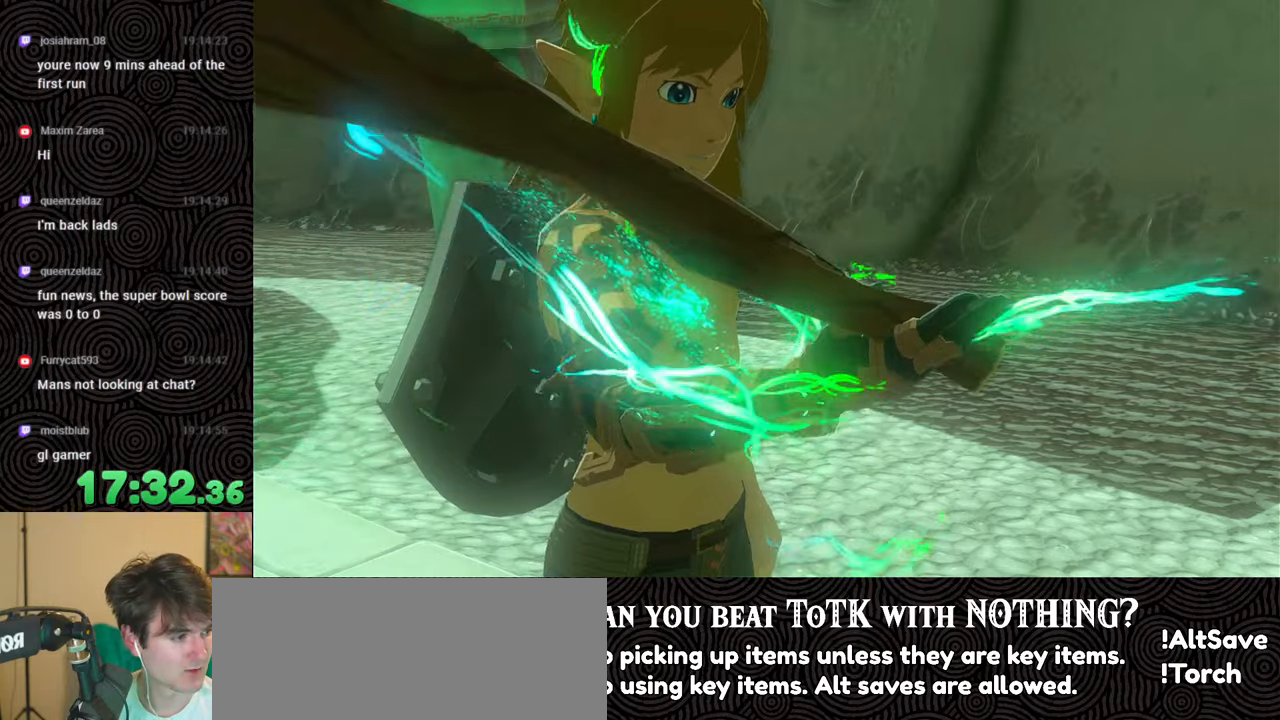
{"buttons": ["B"], "left_stick": "up", "right_stick": "center", "events": [[100, "B", "up"], [183, "B", "down"], [316, "B", "up"], [433, "B", "down"]]}
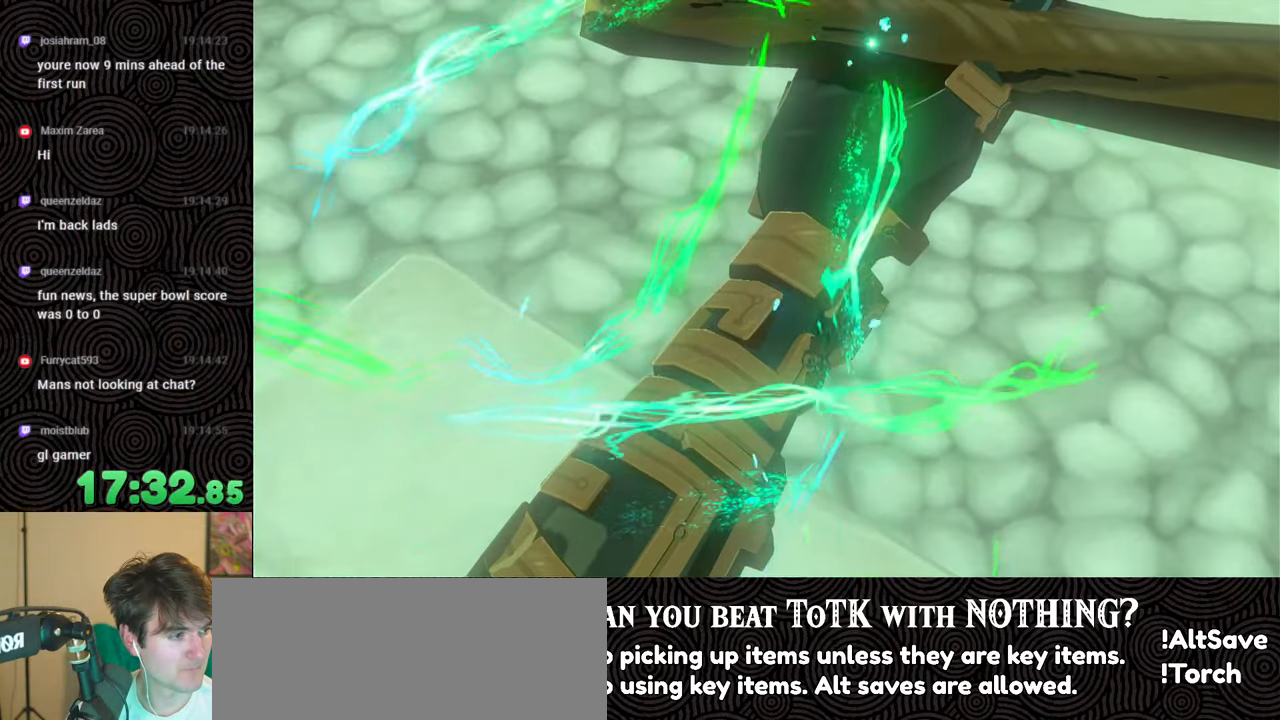
{"buttons": ["B"], "left_stick": "up", "right_stick": "center", "events": [[66, "B", "up"], [166, "B", "down"], [300, "B", "up"], [366, "B", "down"]]}
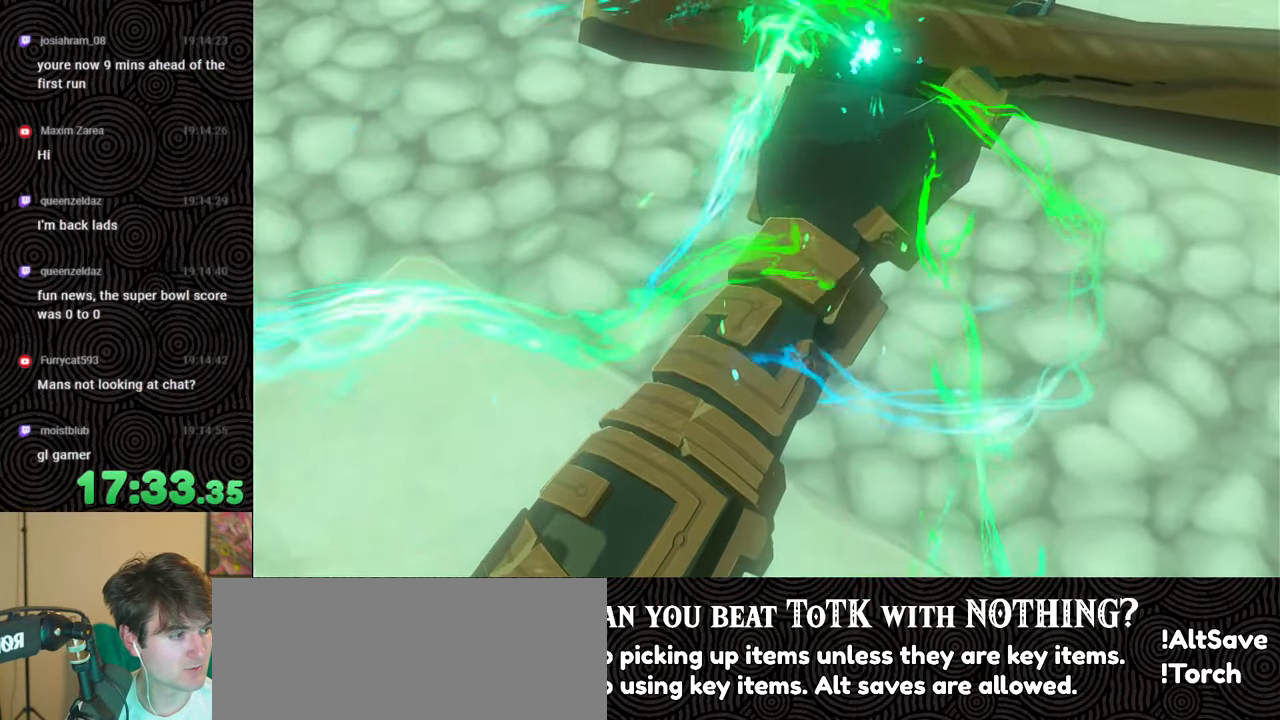
{"buttons": [], "left_stick": "up", "right_stick": "center", "events": [[16, "B", "up"], [83, "B", "down"], [216, "B", "up"], [300, "B", "down"], [433, "B", "up"]]}
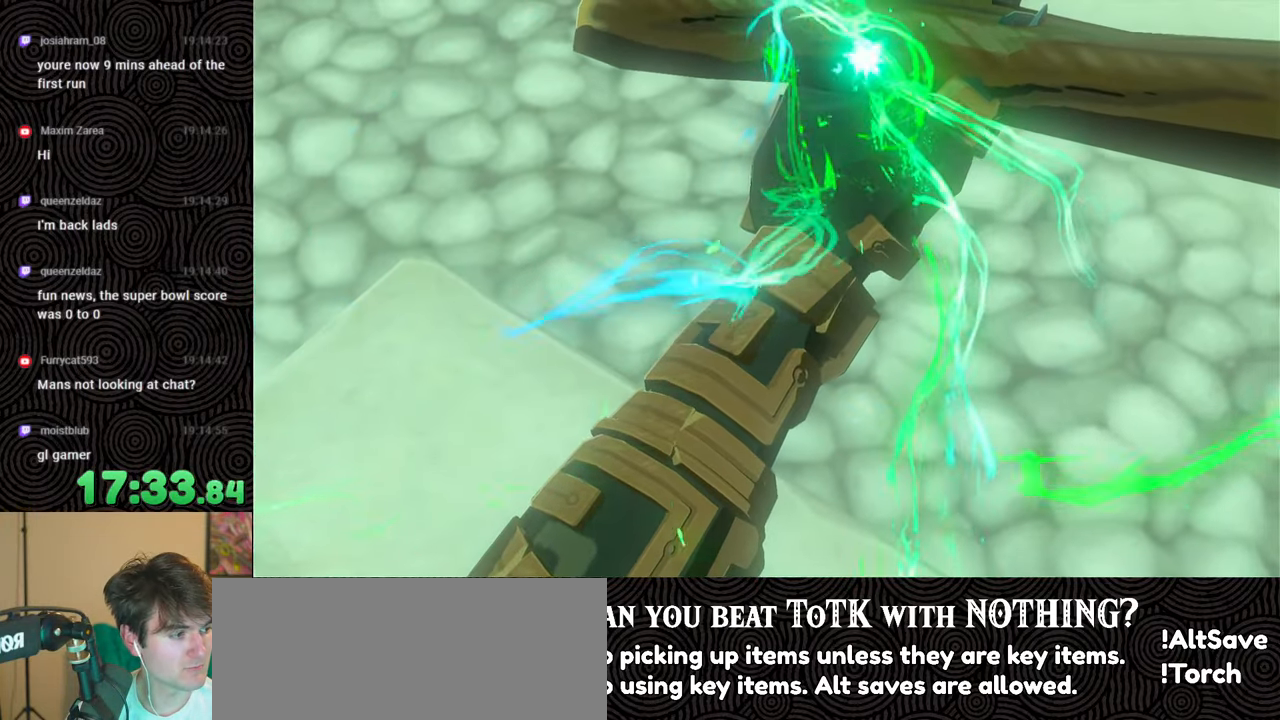
{"buttons": ["B"], "left_stick": "up", "right_stick": "center", "events": [[66, "B", "down"], [183, "B", "up"], [283, "B", "down"], [383, "B", "up"], [483, "B", "down"]]}
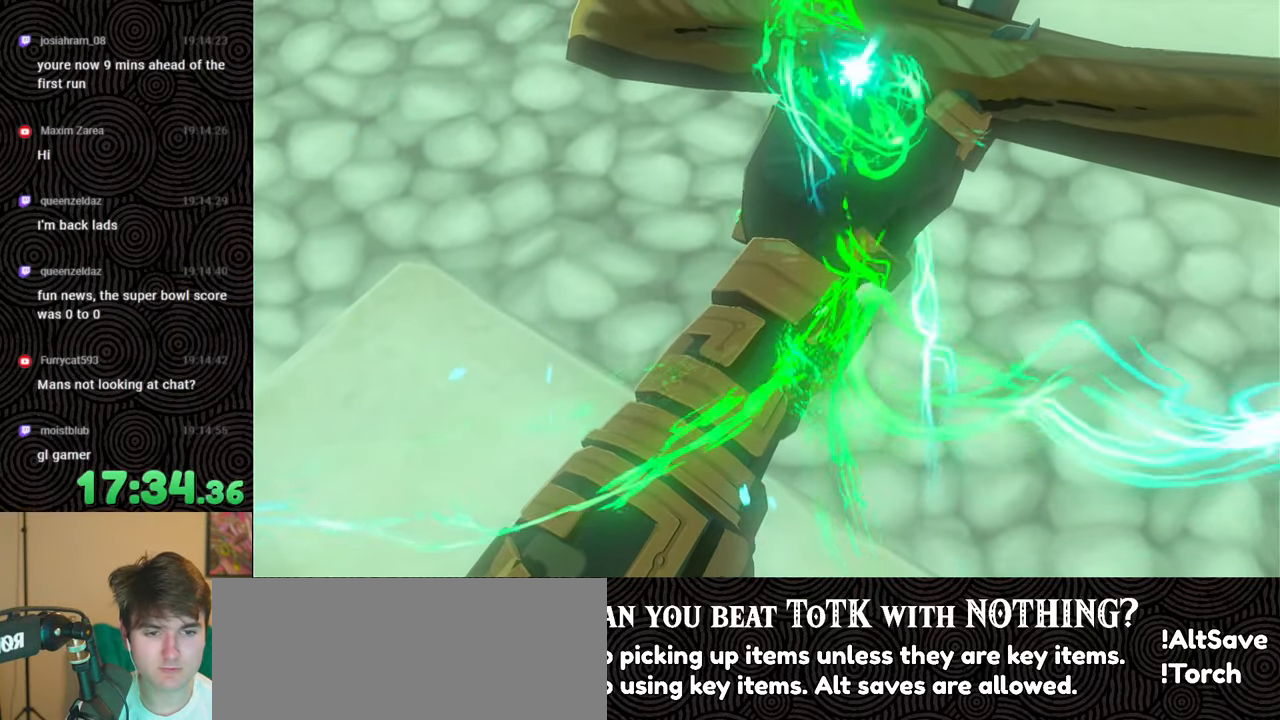
{"buttons": ["B"], "left_stick": "up", "right_stick": "center", "events": [[83, "B", "up"], [150, "B", "down"], [250, "B", "up"], [316, "B", "down"], [433, "B", "up"], [483, "B", "down"]]}
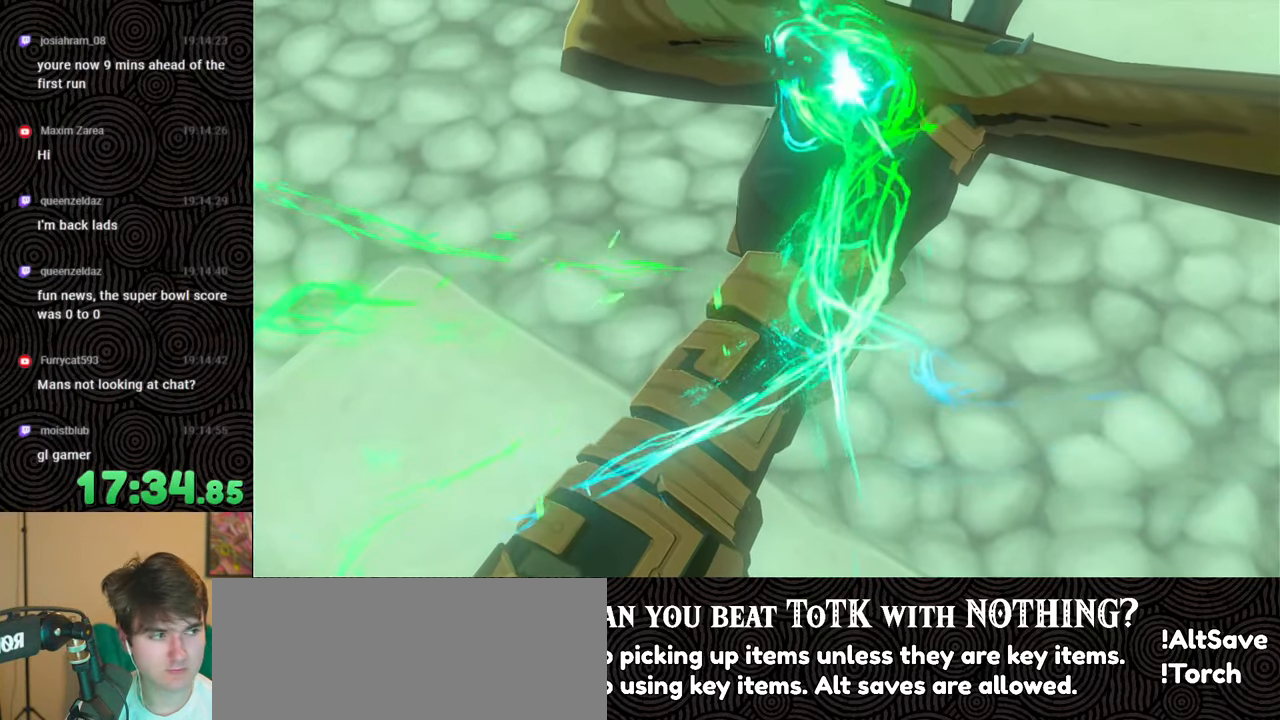
{"buttons": [], "left_stick": "up", "right_stick": "center", "events": [[83, "B", "up"], [150, "B", "down"], [250, "B", "up"], [333, "B", "down"], [400, "B", "up"]]}
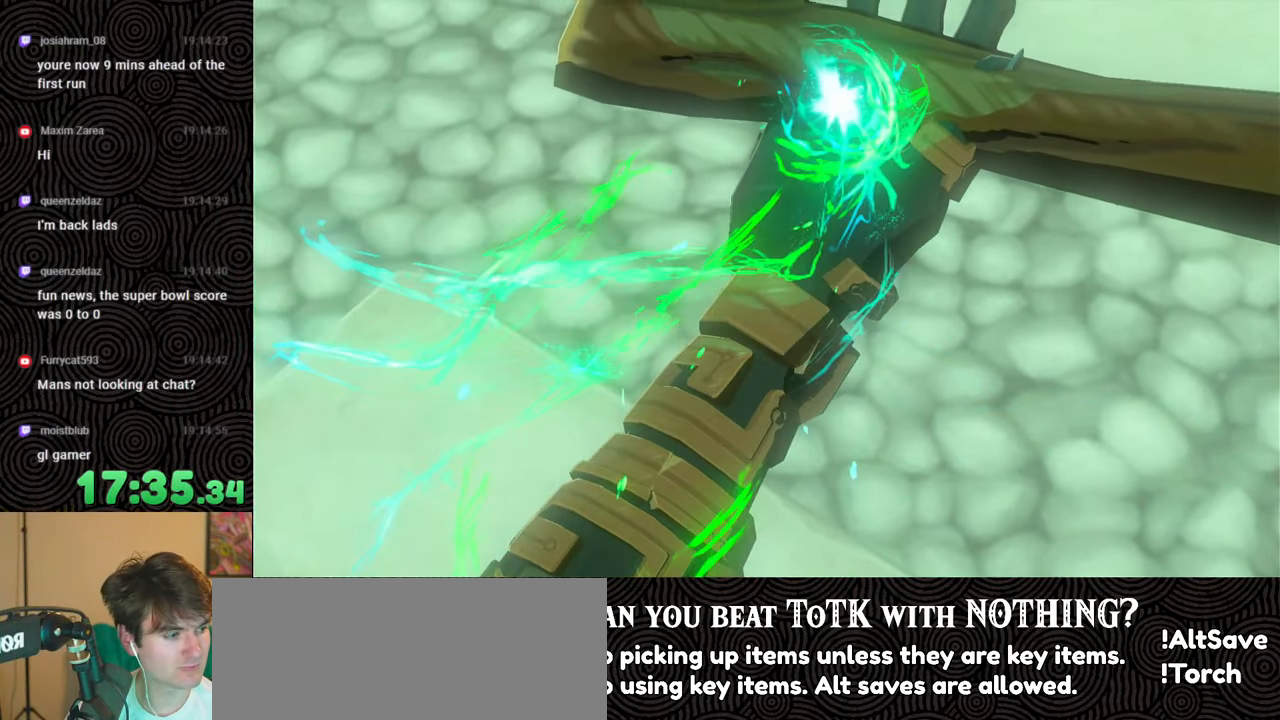
{"buttons": [], "left_stick": "up", "right_stick": "center", "events": [[16, "B", "down"], [83, "B", "up"], [183, "B", "down"], [283, "B", "up"], [366, "B", "down"], [466, "B", "up"]]}
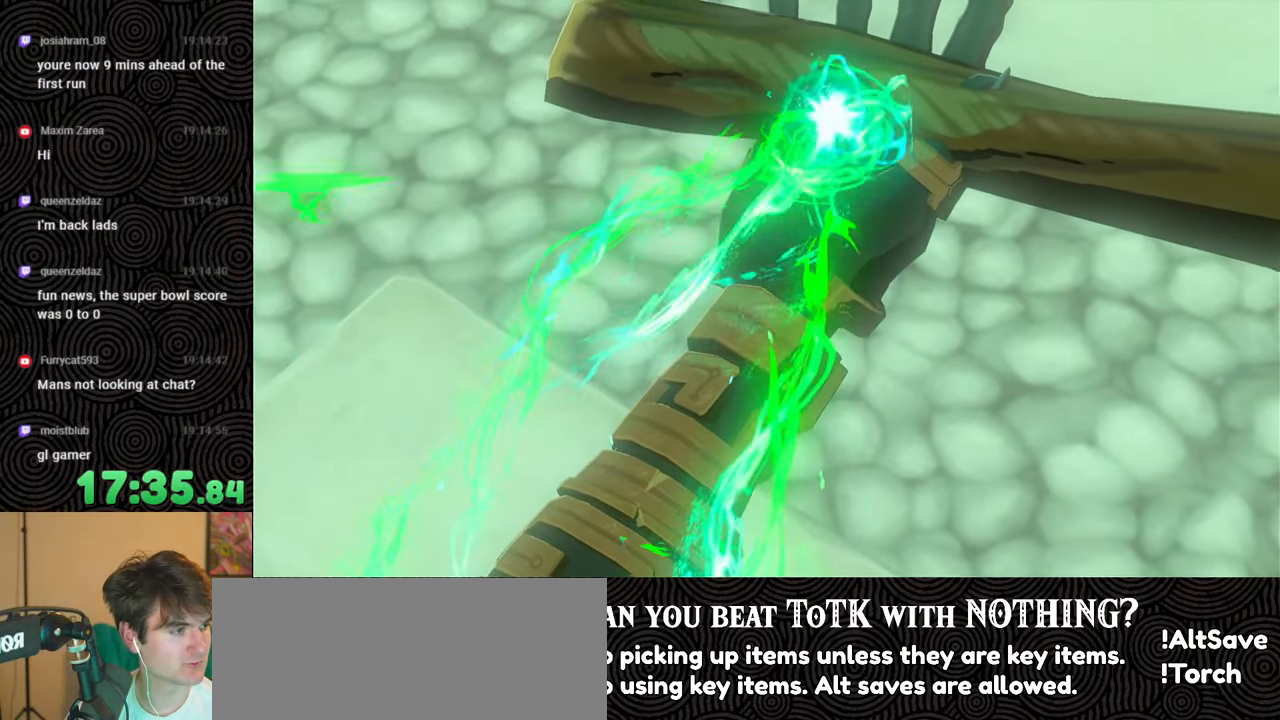
{"buttons": ["B"], "left_stick": "up", "right_stick": "center", "events": [[66, "B", "down"], [150, "B", "up"], [266, "B", "down"], [383, "B", "up"], [466, "B", "down"]]}
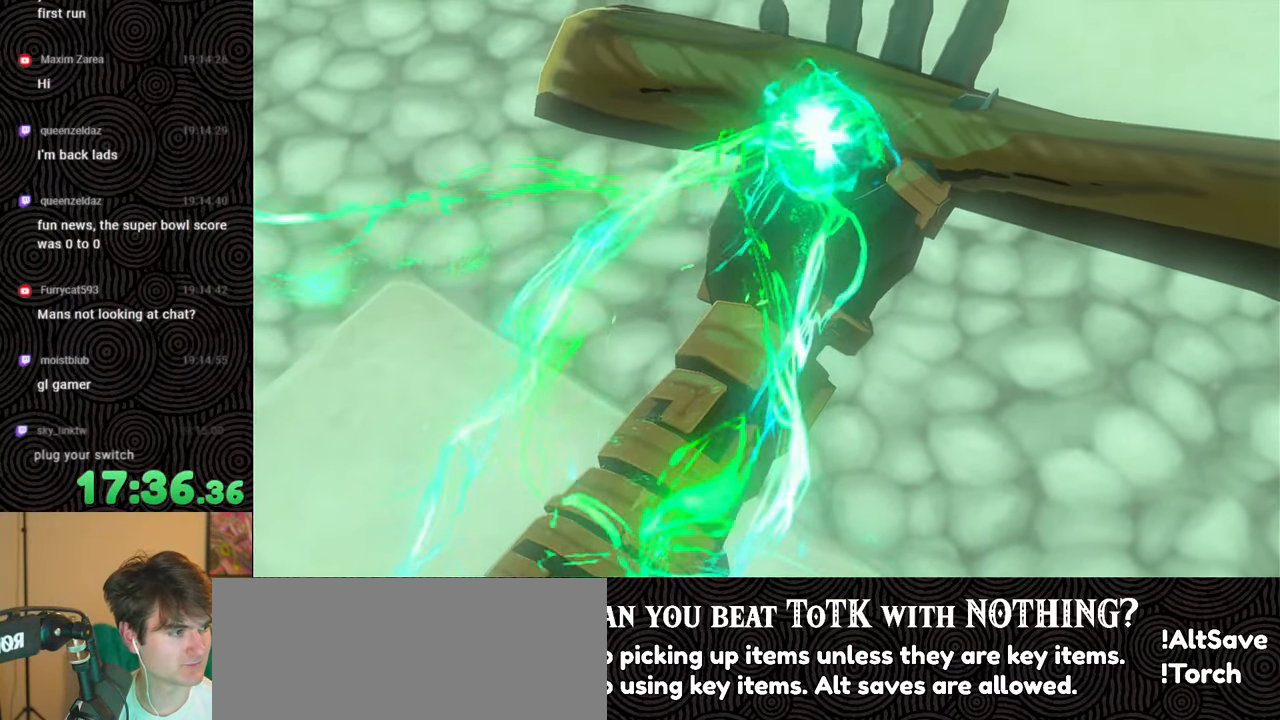
{"buttons": [], "left_stick": "up", "right_stick": "center", "events": [[66, "B", "up"], [166, "B", "down"], [283, "B", "up"], [366, "B", "down"], [466, "B", "up"]]}
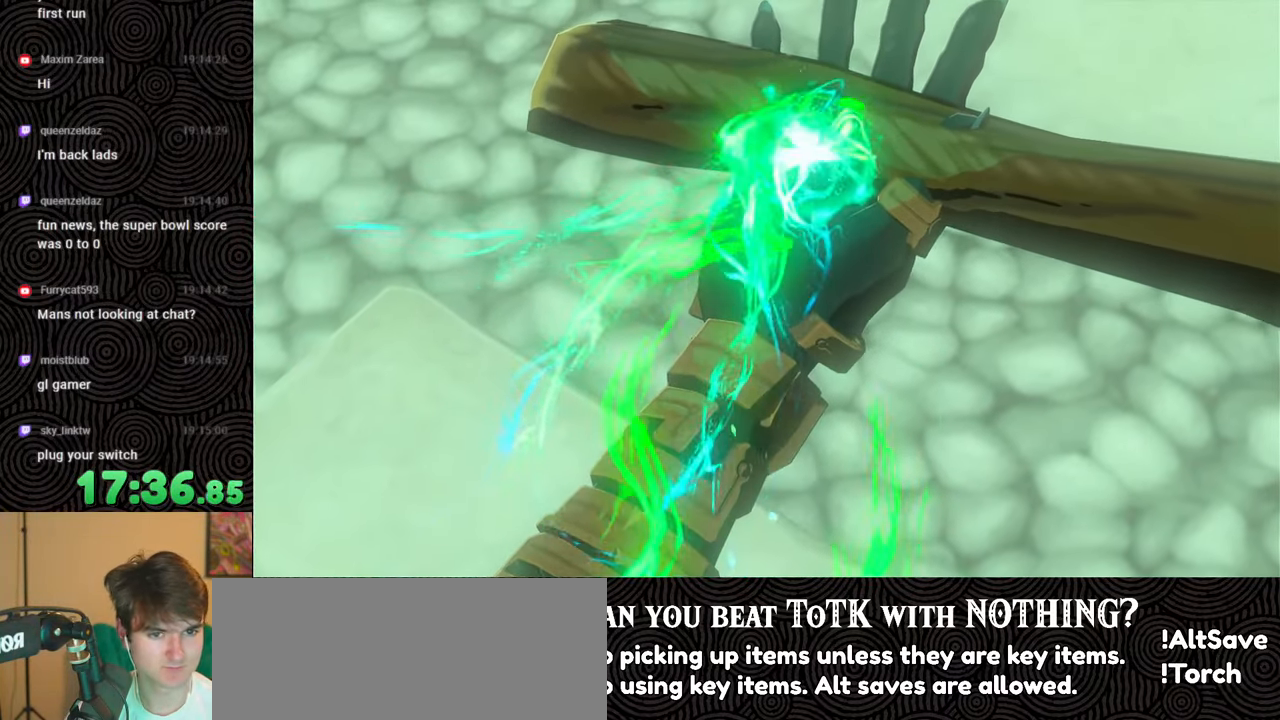
{"buttons": ["B"], "left_stick": "up", "right_stick": "center", "events": [[50, "B", "down"], [166, "B", "up"], [250, "B", "down"], [366, "B", "up"], [433, "B", "down"]]}
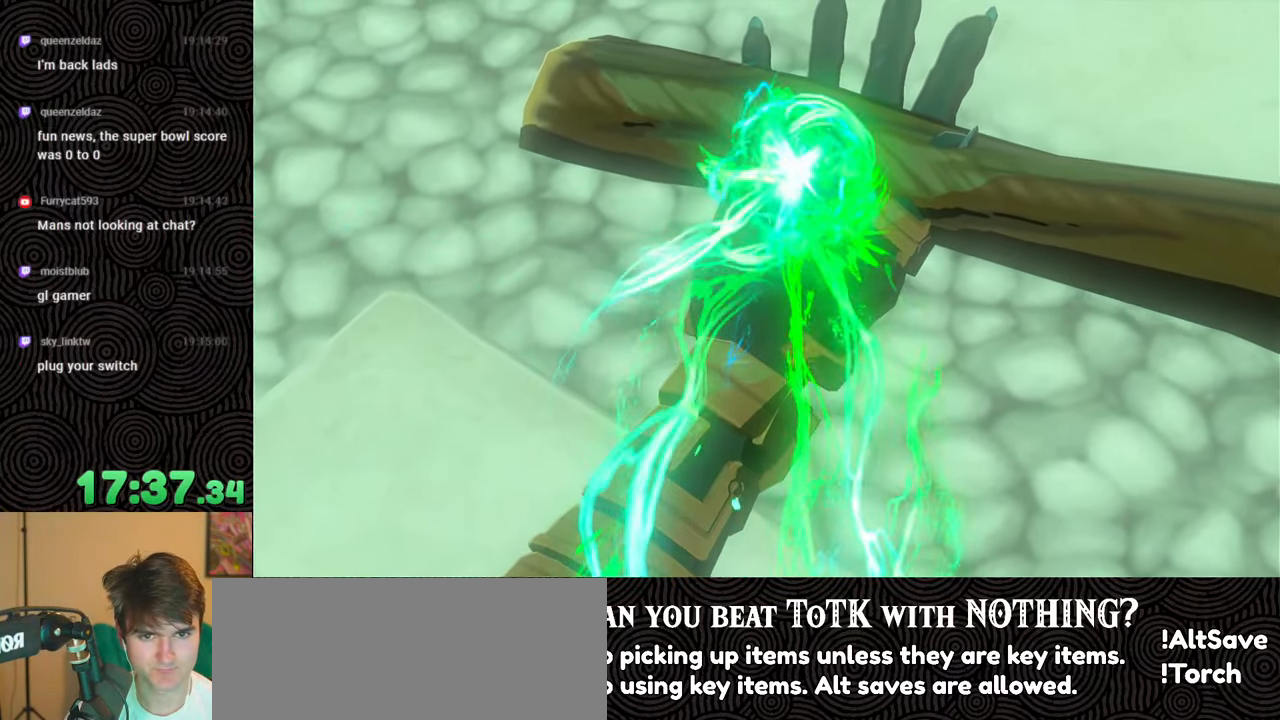
{"buttons": [], "left_stick": "up", "right_stick": "center", "events": [[66, "B", "up"], [150, "B", "down"], [266, "B", "up"], [366, "B", "down"], [483, "B", "up"]]}
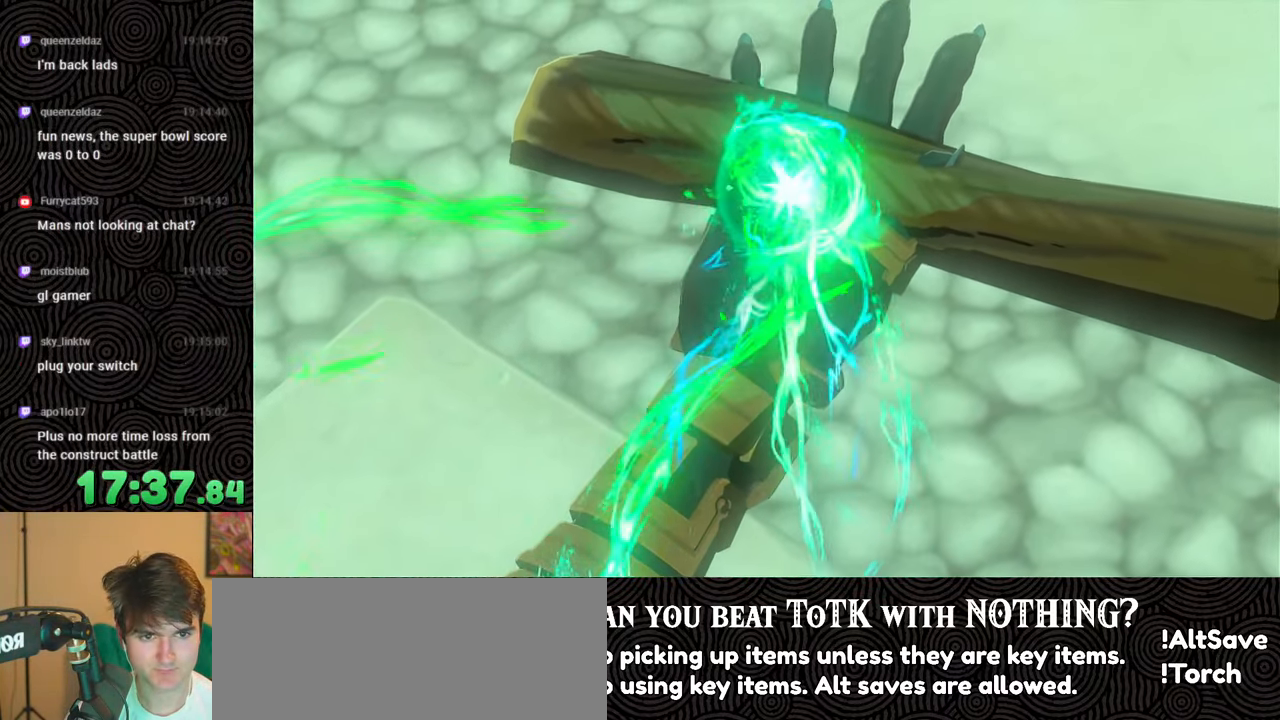
{"buttons": ["B"], "left_stick": "up", "right_stick": "center", "events": [[83, "B", "down"], [183, "B", "up"], [266, "B", "down"], [383, "B", "up"], [500, "B", "down"]]}
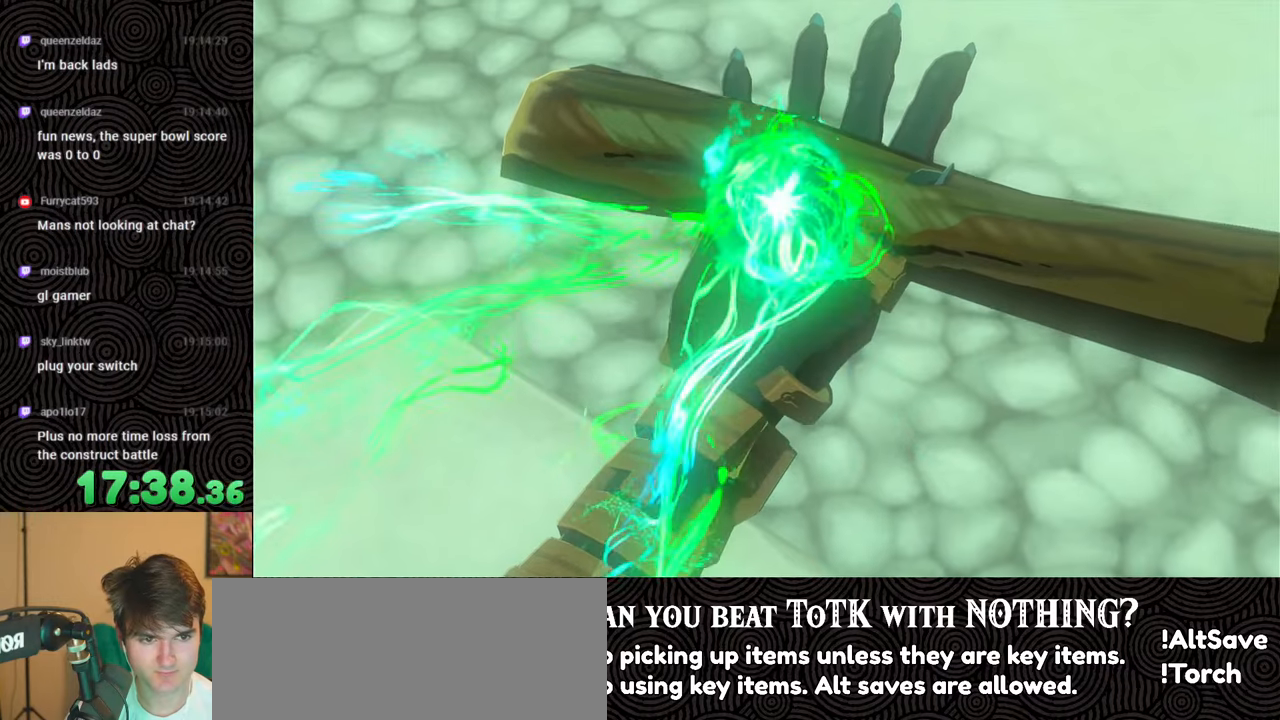
{"buttons": [], "left_stick": "up", "right_stick": "center", "events": [[116, "B", "up"], [200, "B", "down"], [300, "B", "up"], [400, "B", "down"], [500, "B", "up"]]}
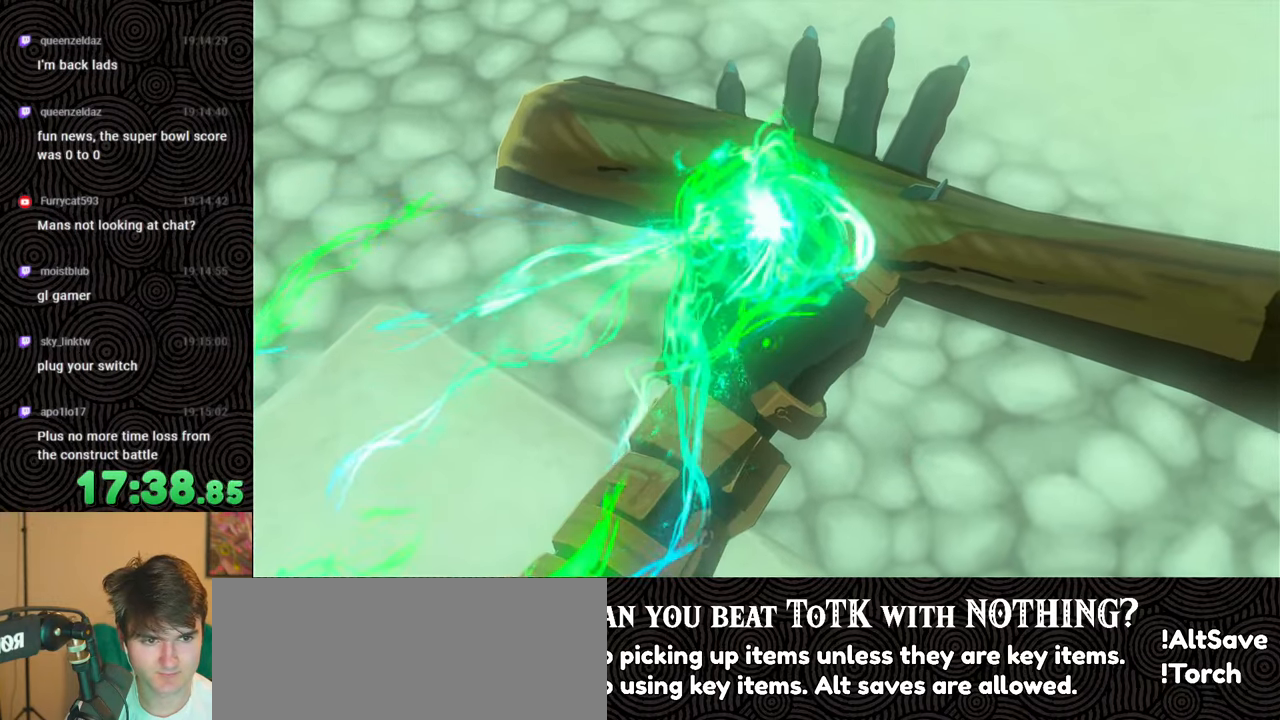
{"buttons": [], "left_stick": "up", "right_stick": "center", "events": [[100, "B", "down"], [216, "B", "up"], [316, "B", "down"], [450, "B", "up"]]}
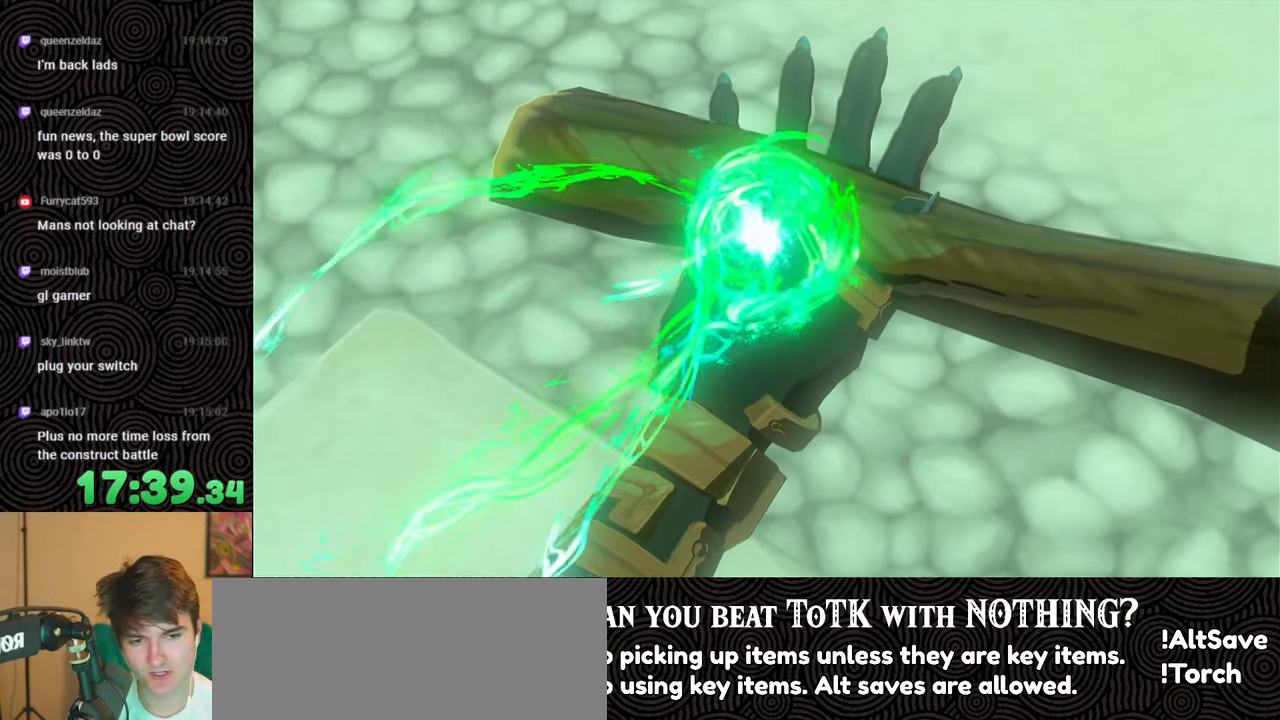
{"buttons": ["B"], "left_stick": "up", "right_stick": "center", "events": [[50, "B", "down"], [166, "B", "up"], [266, "B", "down"], [383, "B", "up"], [466, "B", "down"]]}
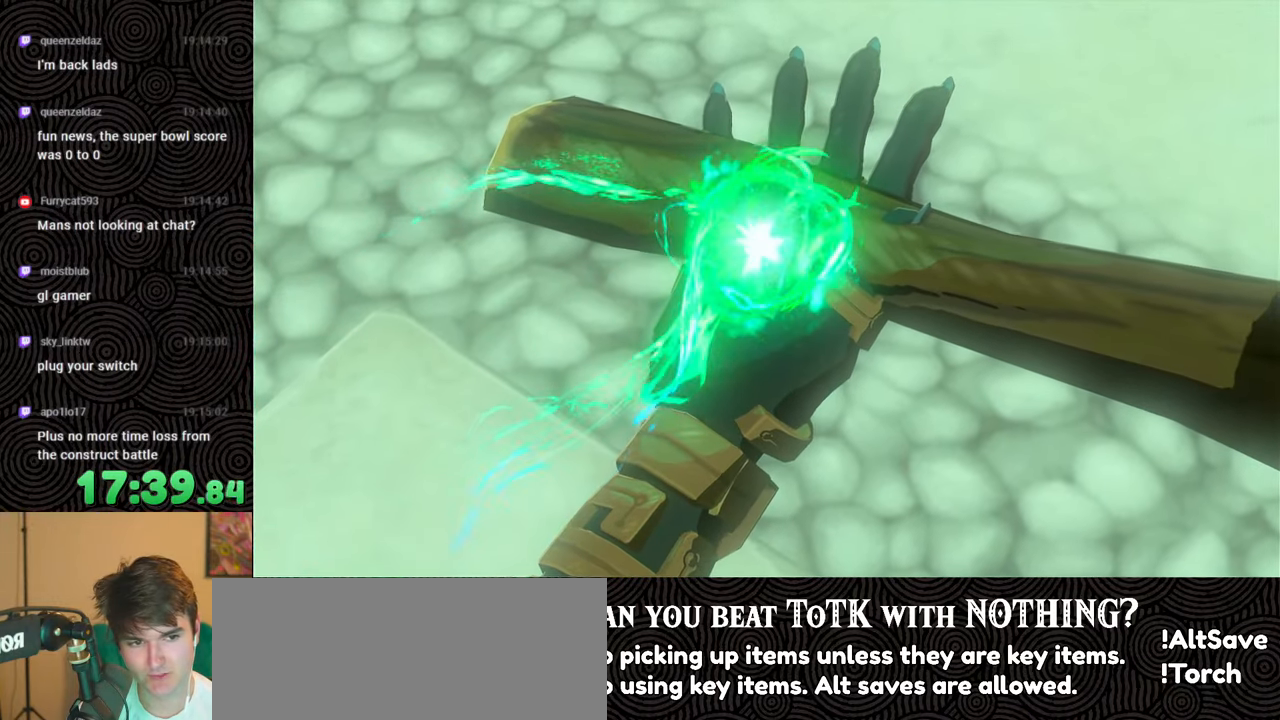
{"buttons": [], "left_stick": "up", "right_stick": "center", "events": [[83, "B", "up"], [150, "B", "down"], [266, "B", "up"], [350, "B", "down"], [466, "B", "up"]]}
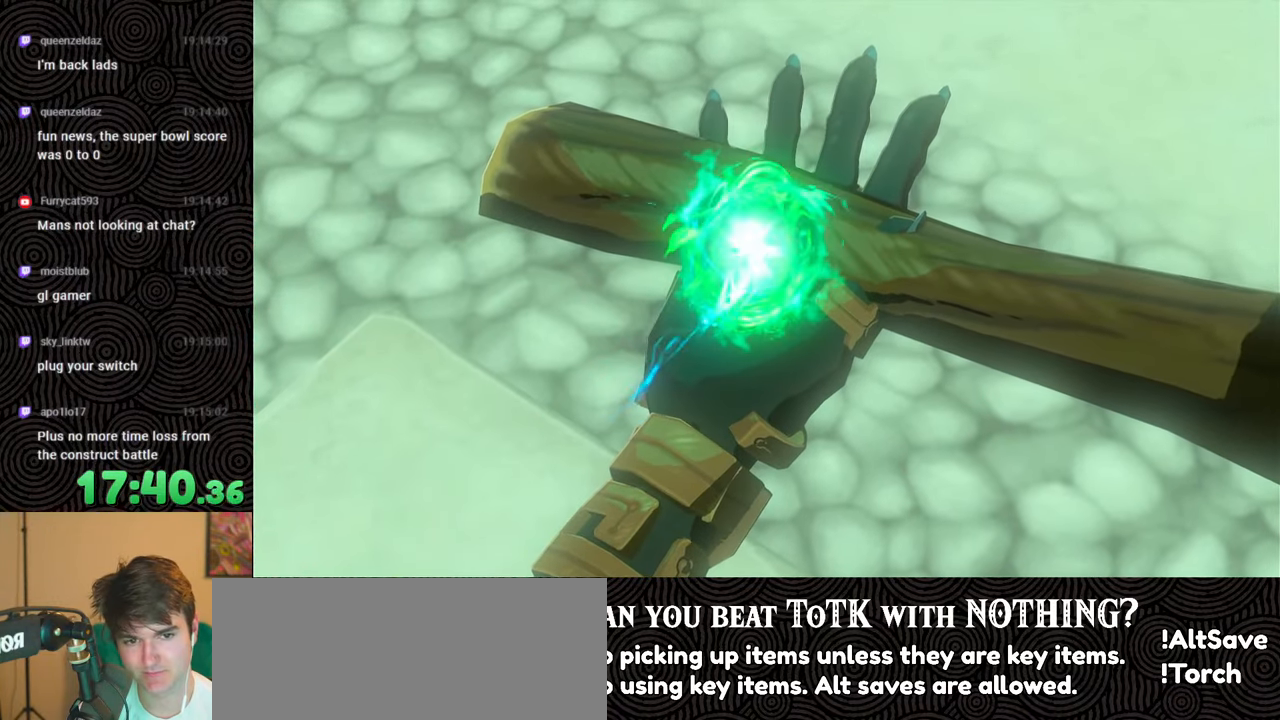
{"buttons": ["B"], "left_stick": "center", "right_stick": "center", "events": [[50, "B", "down"], [183, "B", "up"], [266, "B", "down"], [383, "B", "up"], [500, "B", "down"], [500, "left_stick", "center"]]}
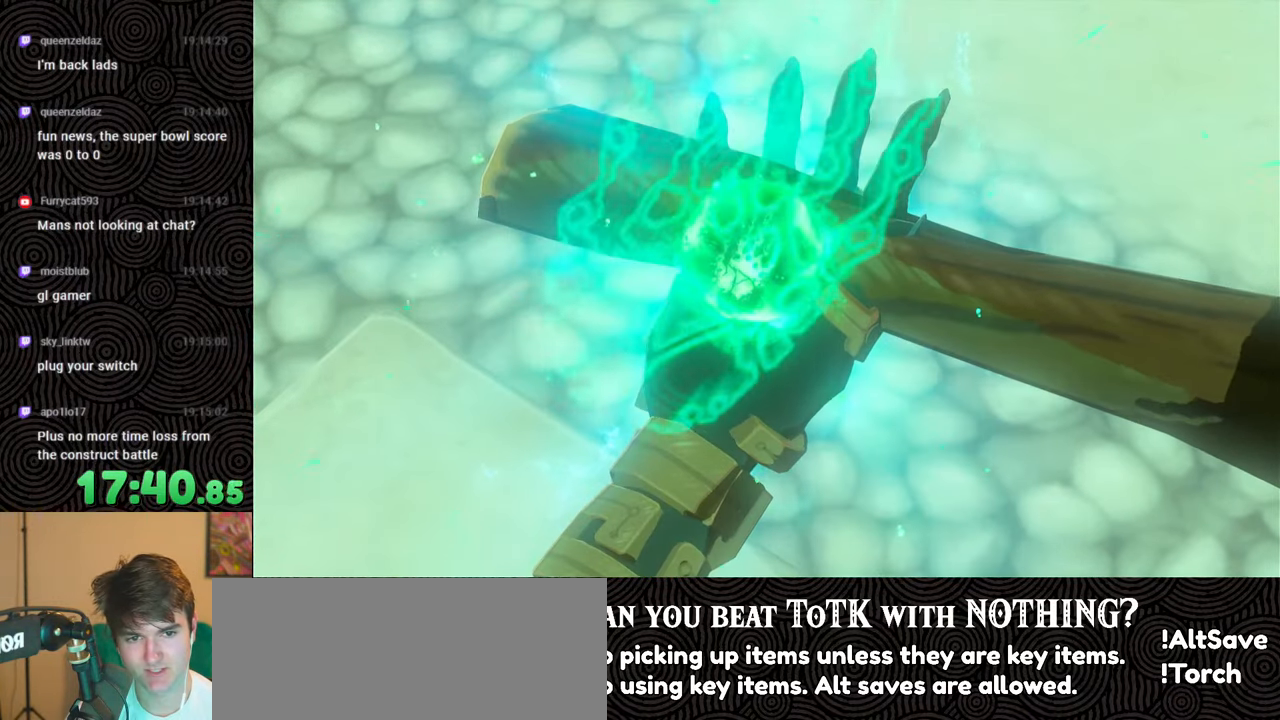
{"buttons": ["B"], "left_stick": "up", "right_stick": "center", "events": [[100, "B", "up"], [216, "B", "down"], [216, "left_stick", "up"], [333, "B", "up"], [416, "B", "down"]]}
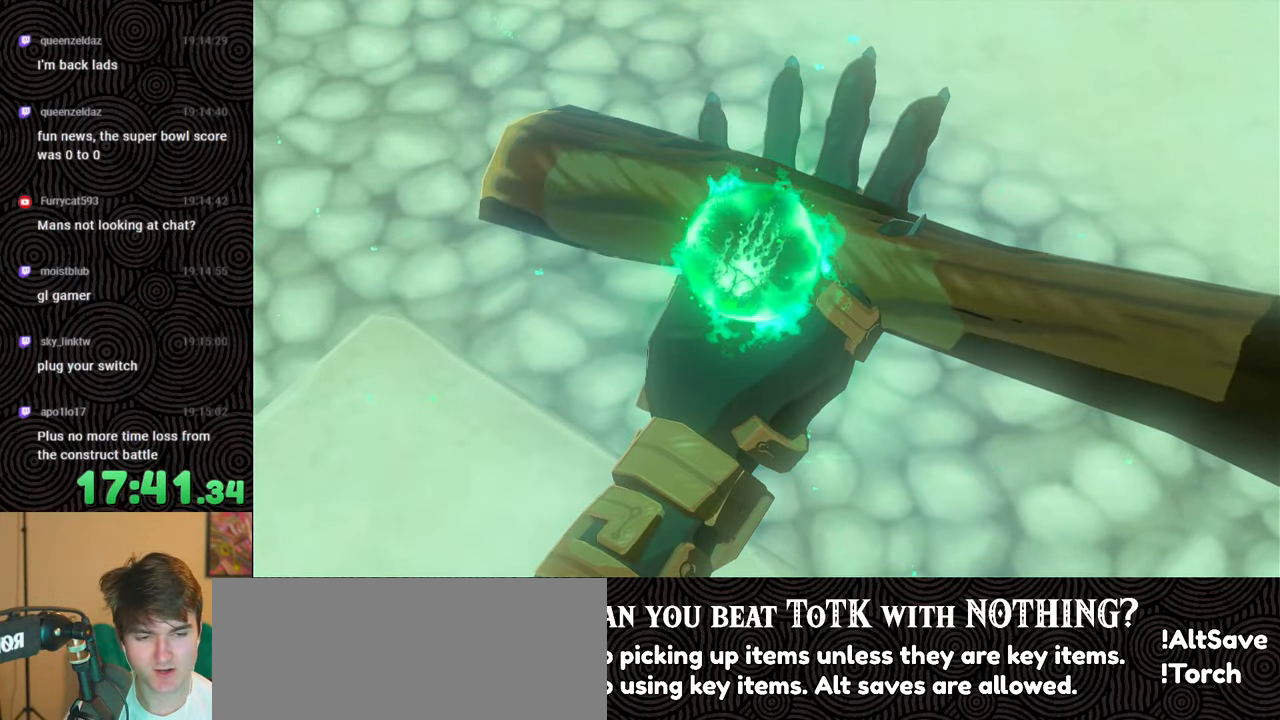
{"buttons": [], "left_stick": "up", "right_stick": "center", "events": [[33, "B", "up"], [116, "B", "down"], [250, "B", "up"], [350, "B", "down"], [483, "B", "up"]]}
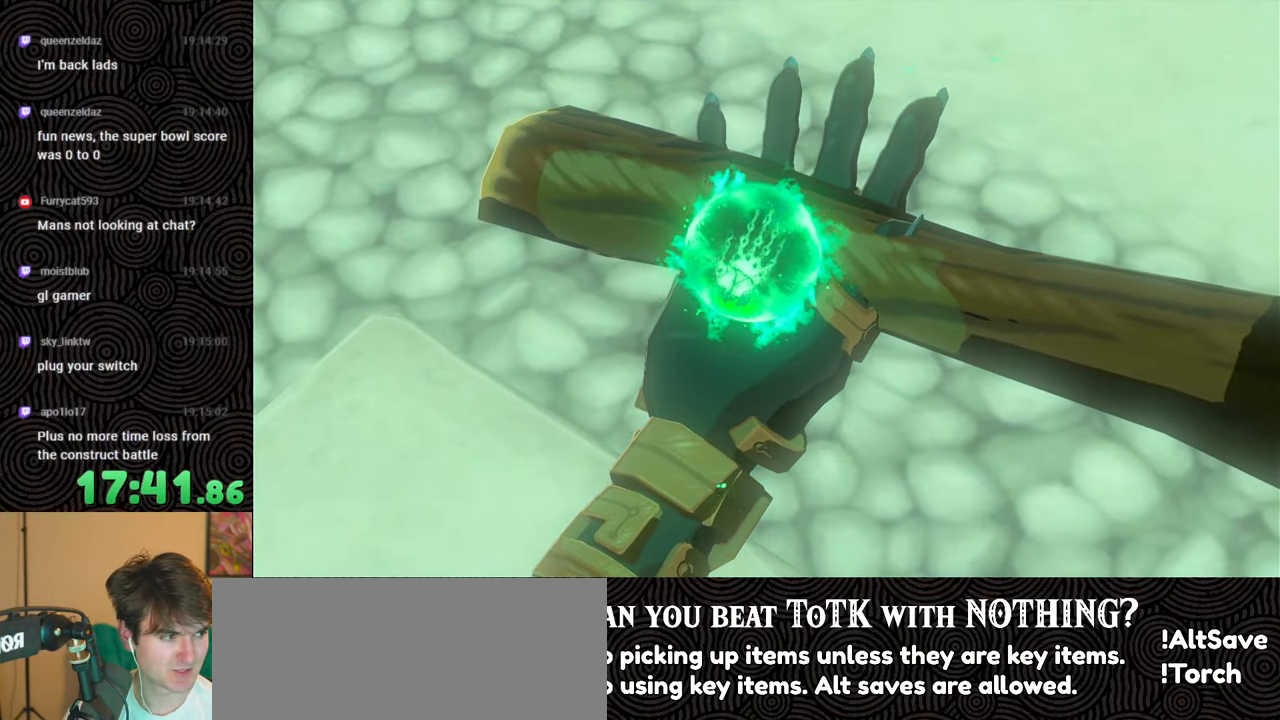
{"buttons": ["B"], "left_stick": "up", "right_stick": "center", "events": [[83, "B", "down"], [183, "B", "up"], [283, "B", "down"], [400, "B", "up"], [483, "B", "down"]]}
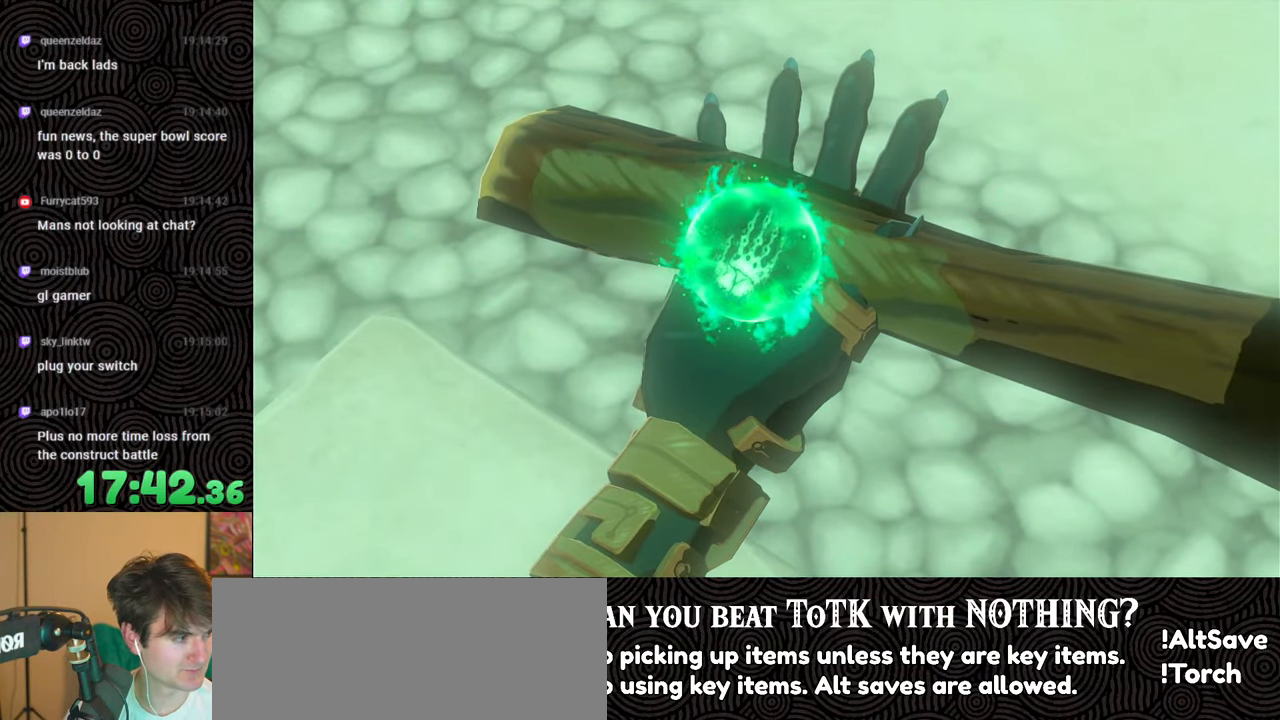
{"buttons": ["B"], "left_stick": "up", "right_stick": "center", "events": [[116, "B", "up"], [183, "B", "down"], [316, "B", "up"], [400, "B", "down"]]}